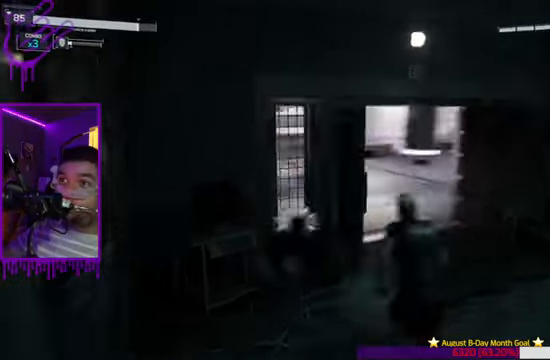
Gameplay with a controller (Xbox layout); each line is a JSON object with the inputs held at the frame after it. "events" lists button and stick changes between this image and that frame as [ms after this image, input, new state], when the widget could be followed in between. Not read: L3 R3.
{"buttons": ["X"], "left_stick": "up", "right_stick": "right", "events": [[33, "X", "up"], [434, "X", "down"]]}
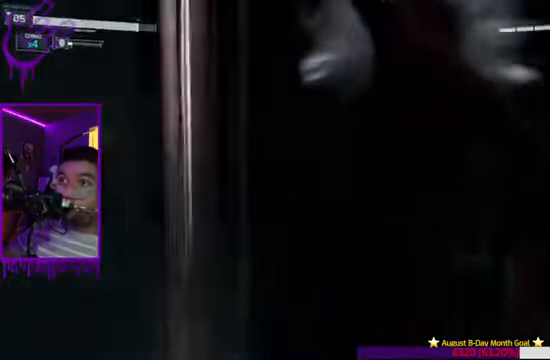
{"buttons": [], "left_stick": "up", "right_stick": "center", "events": [[267, "X", "up"], [467, "right_stick", "center"]]}
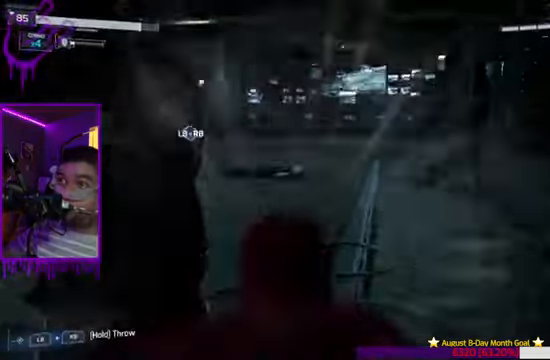
{"buttons": ["X"], "left_stick": "up", "right_stick": "center", "events": [[100, "X", "down"], [300, "X", "up"], [500, "X", "down"]]}
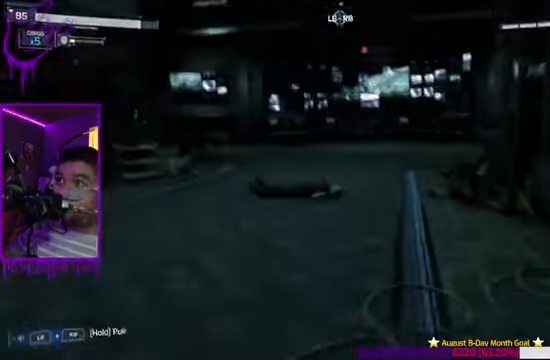
{"buttons": [], "left_stick": "up", "right_stick": "center", "events": [[200, "X", "up"]]}
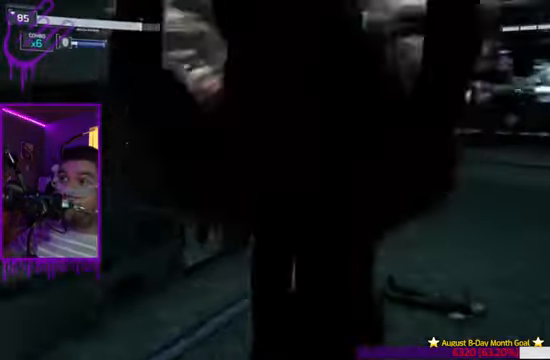
{"buttons": [], "left_stick": "up", "right_stick": "center", "events": [[66, "Y", "down"], [200, "Y", "up"]]}
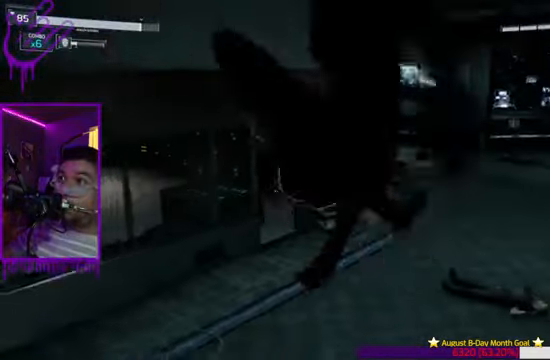
{"buttons": ["X"], "left_stick": "up", "right_stick": "up-right", "events": [[167, "X", "down"], [234, "right_stick", "right"], [467, "right_stick", "up-right"]]}
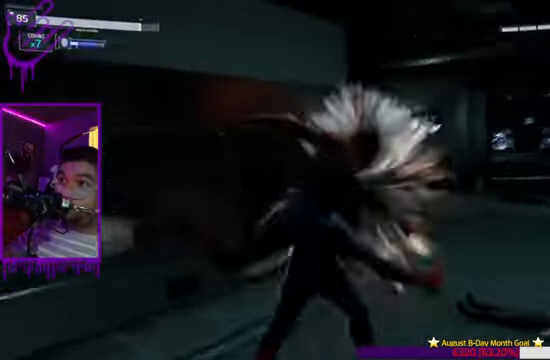
{"buttons": ["X"], "left_stick": "up", "right_stick": "right", "events": [[200, "right_stick", "center"], [333, "right_stick", "right"]]}
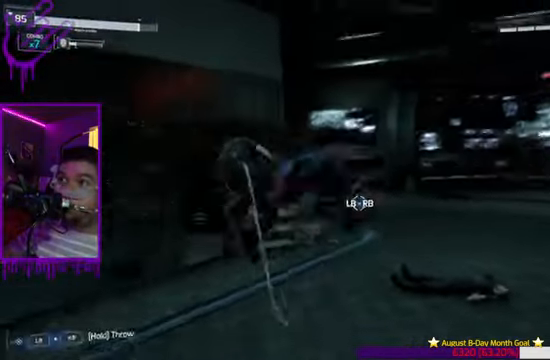
{"buttons": ["X"], "left_stick": "up", "right_stick": "center", "events": [[134, "X", "up"], [134, "right_stick", "center"], [434, "X", "down"]]}
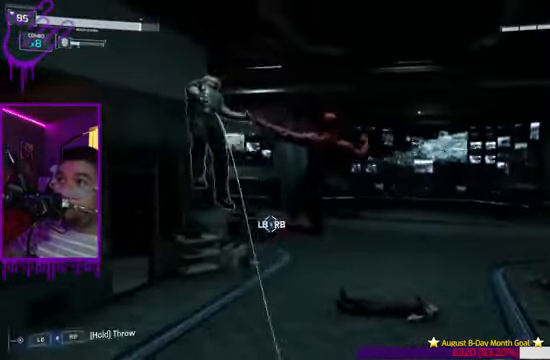
{"buttons": ["B"], "left_stick": "up", "right_stick": "center", "events": [[167, "X", "up"], [333, "B", "down"]]}
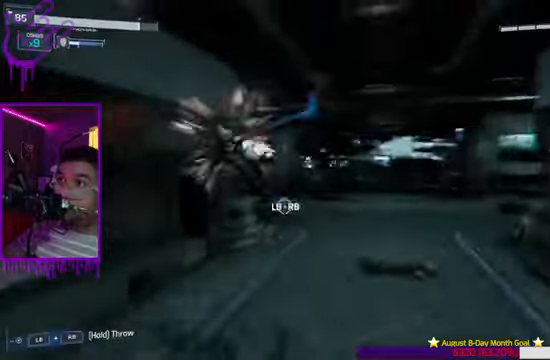
{"buttons": [], "left_stick": "up", "right_stick": "center", "events": [[100, "X", "down"], [267, "X", "up"], [467, "B", "up"]]}
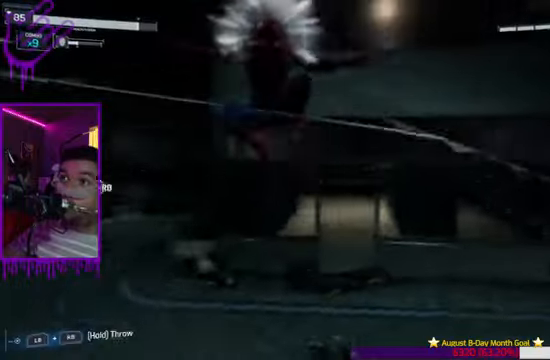
{"buttons": ["B"], "left_stick": "up", "right_stick": "center", "events": [[100, "Y", "down"], [300, "Y", "up"], [501, "B", "down"]]}
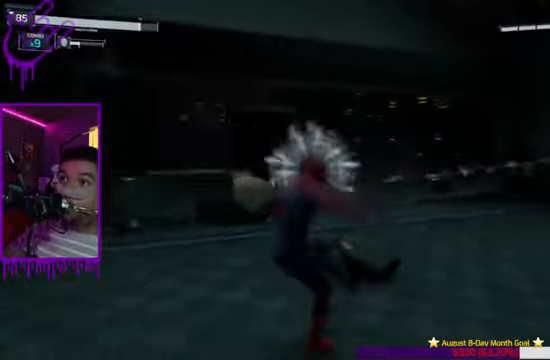
{"buttons": ["B"], "left_stick": "up", "right_stick": "center", "events": [[200, "Y", "down"], [467, "Y", "up"]]}
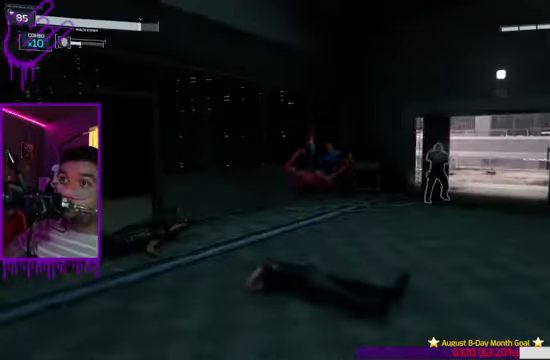
{"buttons": ["Y"], "left_stick": "up", "right_stick": "center", "events": [[434, "B", "up"], [434, "Y", "down"]]}
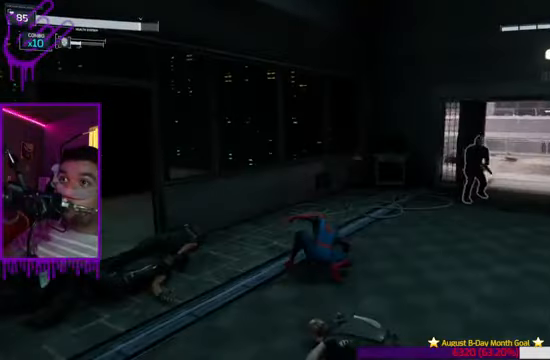
{"buttons": ["B", "Y"], "left_stick": "up", "right_stick": "center", "events": [[300, "B", "down"], [467, "Y", "up"], [500, "Y", "down"]]}
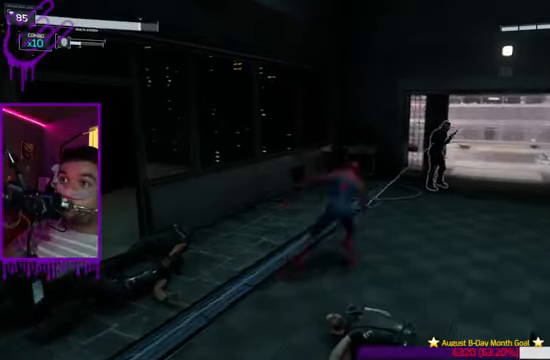
{"buttons": ["Y"], "left_stick": "up", "right_stick": "center", "events": [[67, "Y", "up"], [467, "B", "up"], [467, "Y", "down"]]}
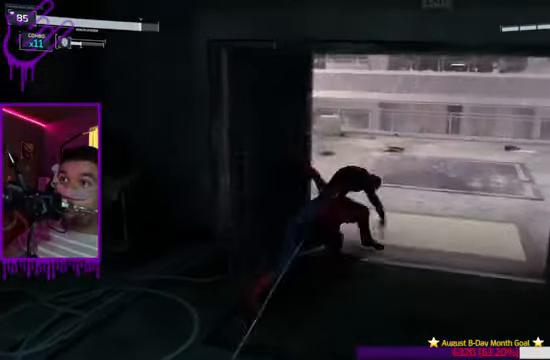
{"buttons": ["B"], "left_stick": "up", "right_stick": "center"}
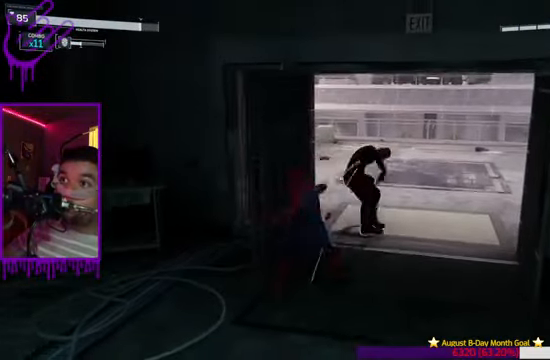
{"buttons": ["B"], "left_stick": "up", "right_stick": "center", "events": []}
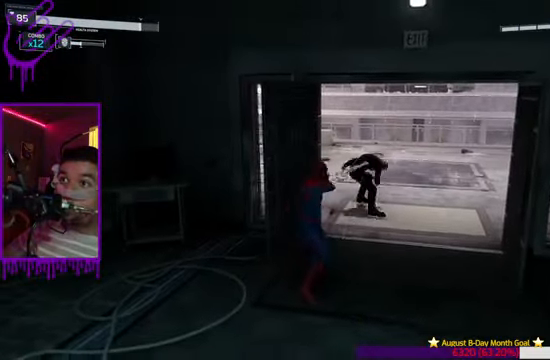
{"buttons": ["B"], "left_stick": "up", "right_stick": "up", "events": [[267, "Y", "down"], [400, "right_stick", "up"], [500, "Y", "up"]]}
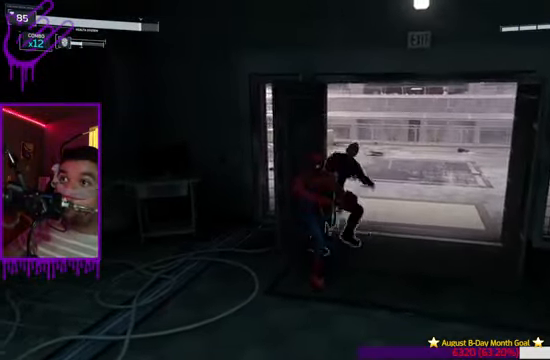
{"buttons": ["X"], "left_stick": "up", "right_stick": "up-right", "events": [[434, "X", "down"], [434, "right_stick", "up-right"], [501, "B", "up"]]}
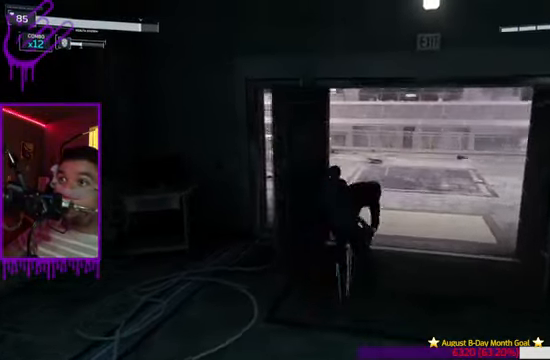
{"buttons": ["X"], "left_stick": "up", "right_stick": "up-right", "events": [[133, "X", "up"], [334, "right_stick", "center"], [500, "X", "down"], [500, "right_stick", "up-right"]]}
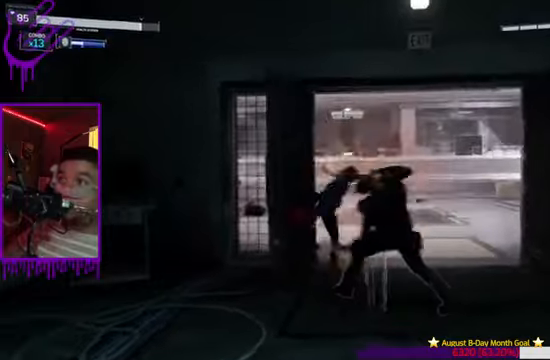
{"buttons": [], "left_stick": "up", "right_stick": "right", "events": [[134, "right_stick", "right"], [267, "X", "up"]]}
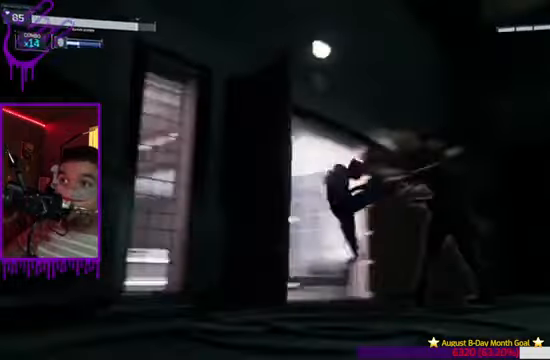
{"buttons": [], "left_stick": "up", "right_stick": "right", "events": [[33, "X", "down"], [200, "X", "up"]]}
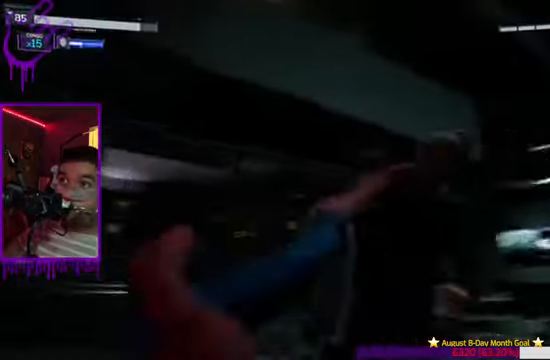
{"buttons": [], "left_stick": "up", "right_stick": "center", "events": [[33, "X", "down"], [167, "right_stick", "center"], [200, "X", "up"]]}
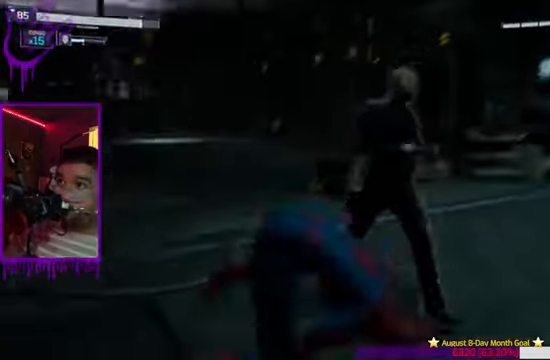
{"buttons": [], "left_stick": "up", "right_stick": "center"}
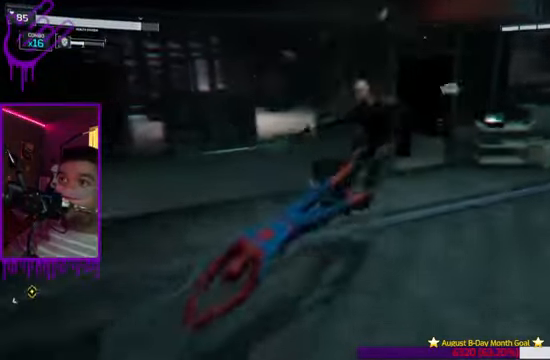
{"buttons": [], "left_stick": "up", "right_stick": "center", "events": [[367, "right_stick", "right"], [434, "right_stick", "center"]]}
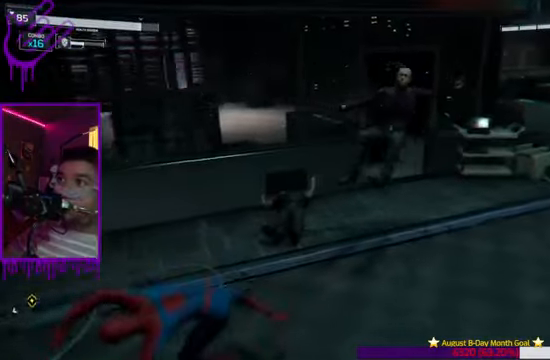
{"buttons": [], "left_stick": "up", "right_stick": "right", "events": [[66, "right_stick", "right"]]}
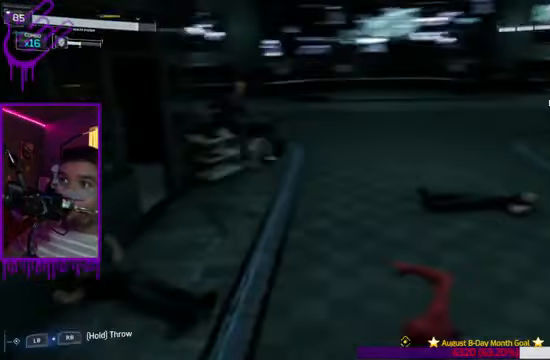
{"buttons": [], "left_stick": "up", "right_stick": "center", "events": [[200, "right_stick", "center"]]}
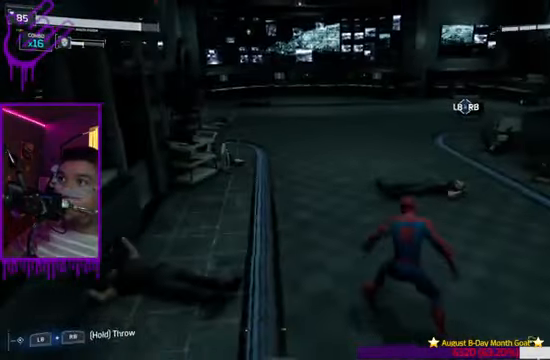
{"buttons": [], "left_stick": "up", "right_stick": "right", "events": [[500, "right_stick", "right"]]}